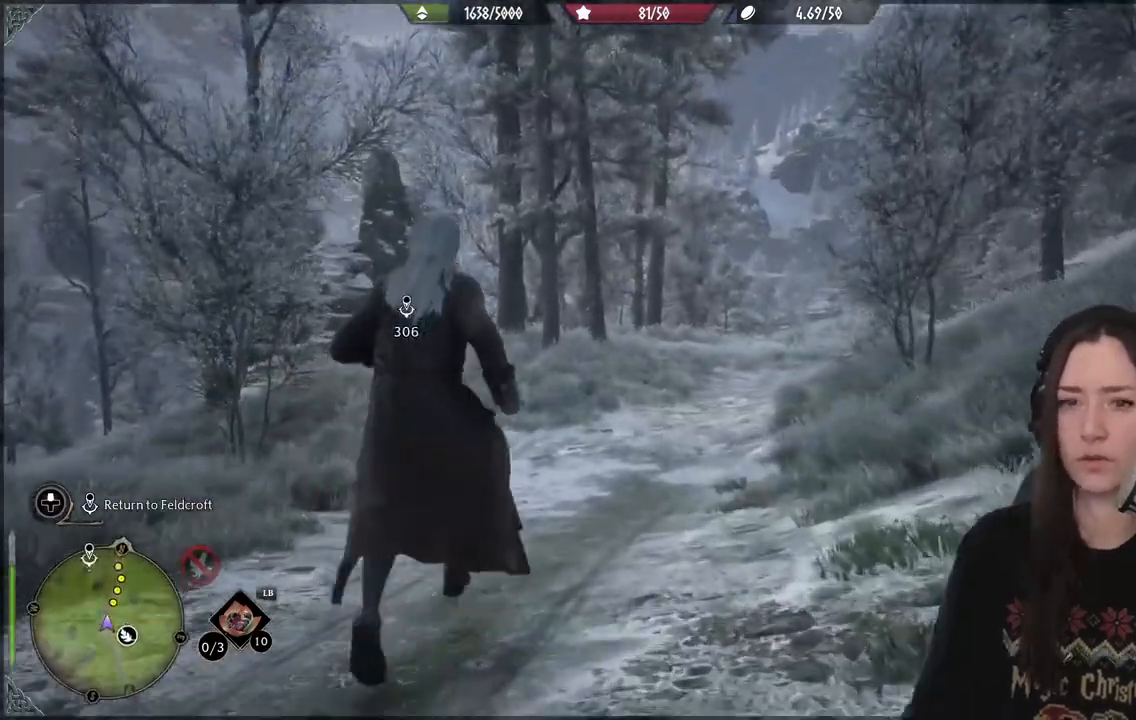
Gameplay with a controller (Xbox layout); each line is a JSON object with the inputs held at the frame after it. "events" lists button and stick changes between this image and that frame as [ms after this image, input, new state], when the widget could be followed in between. Not read: L3.
{"buttons": [], "left_stick": "up", "right_stick": "right", "events": [[283, "right_stick", "center"], [400, "right_stick", "right"]]}
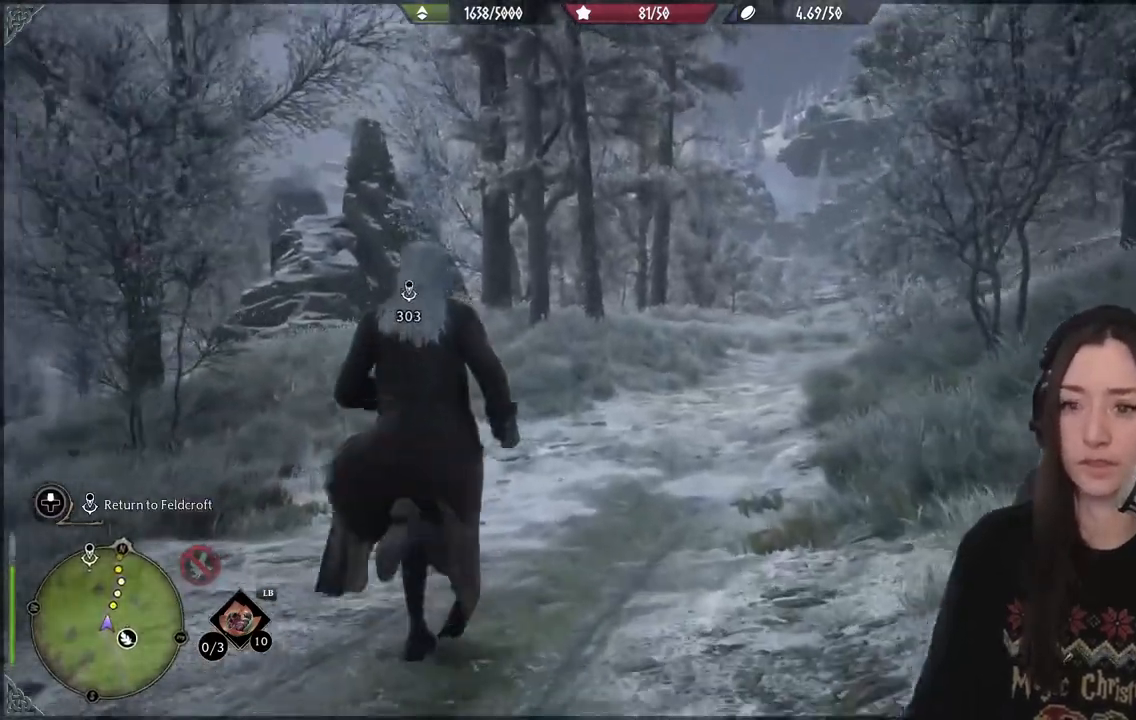
{"buttons": [], "left_stick": "up", "right_stick": "center", "events": [[117, "right_stick", "center"]]}
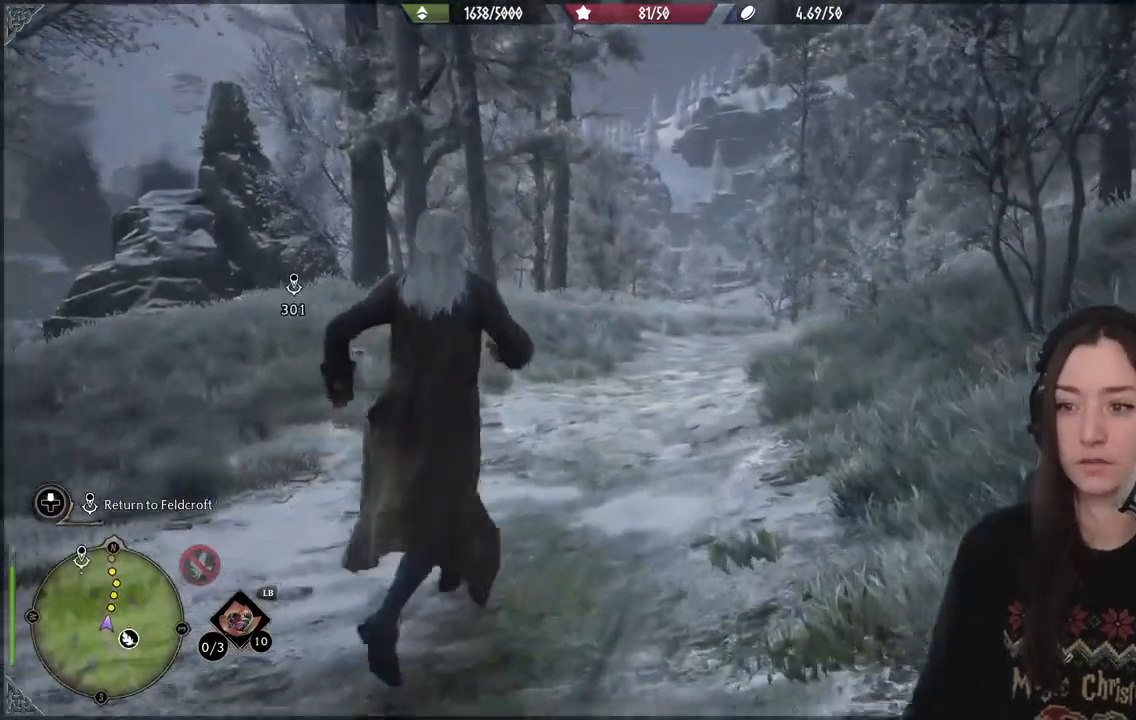
{"buttons": [], "left_stick": "up", "right_stick": "down", "events": [[450, "right_stick", "down"]]}
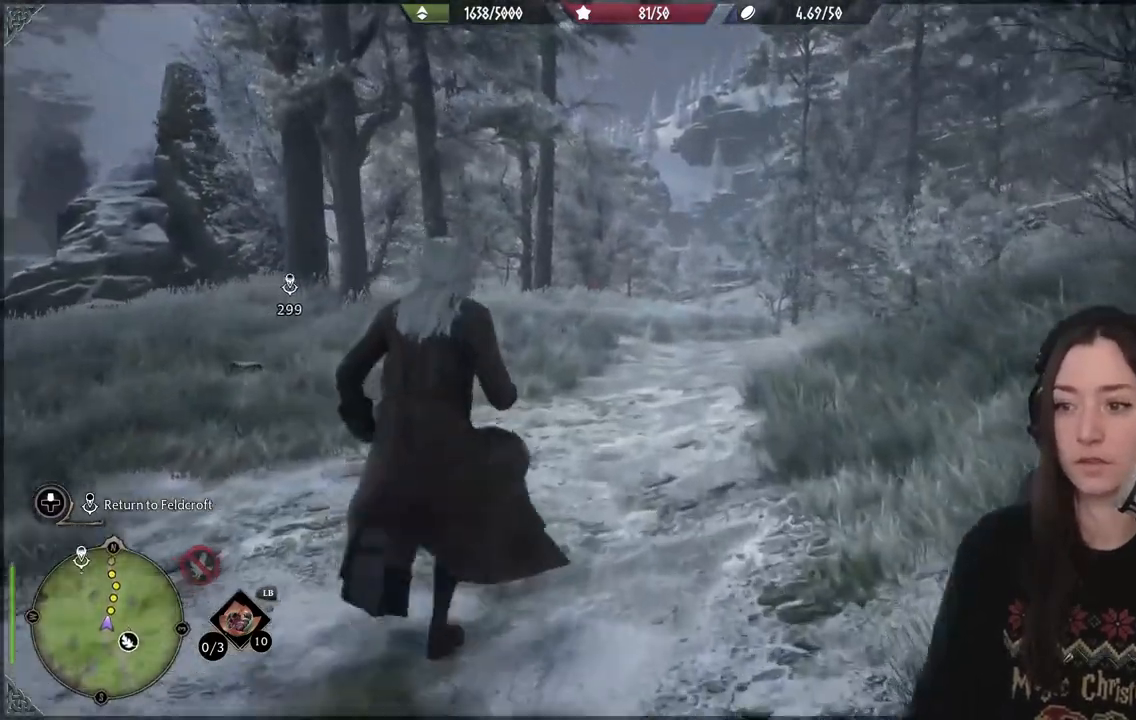
{"buttons": [], "left_stick": "up", "right_stick": "center", "events": [[17, "right_stick", "down-right"], [233, "right_stick", "center"]]}
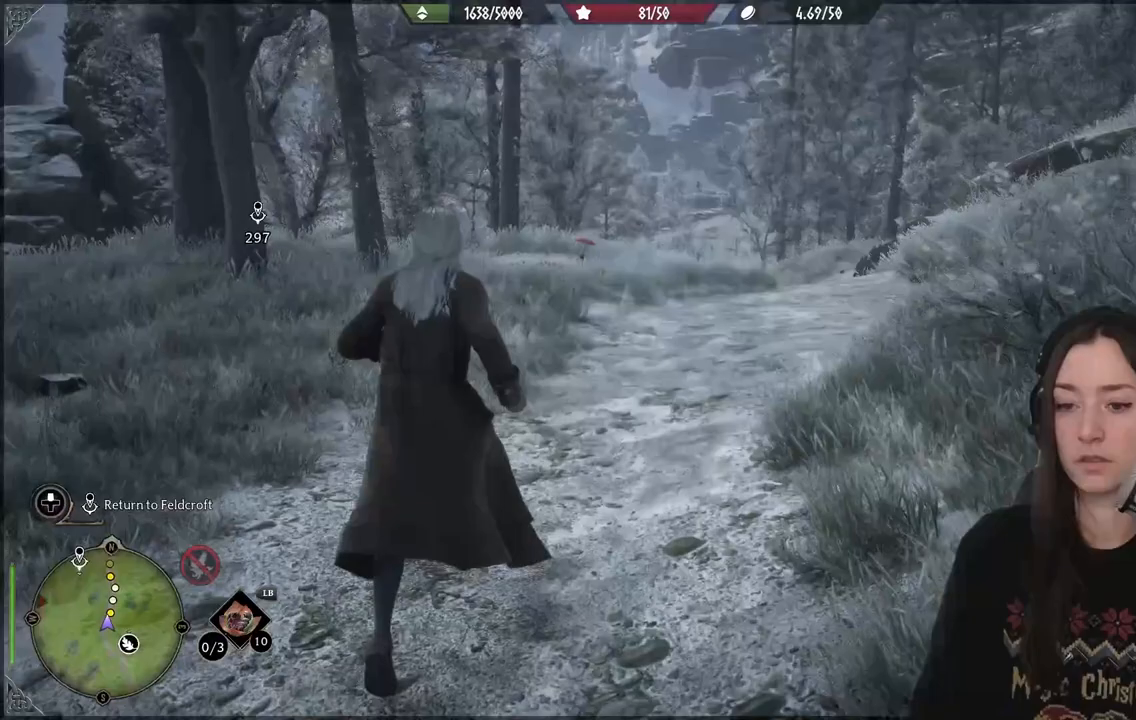
{"buttons": [], "left_stick": "up", "right_stick": "center", "events": [[150, "right_stick", "down"], [383, "right_stick", "center"]]}
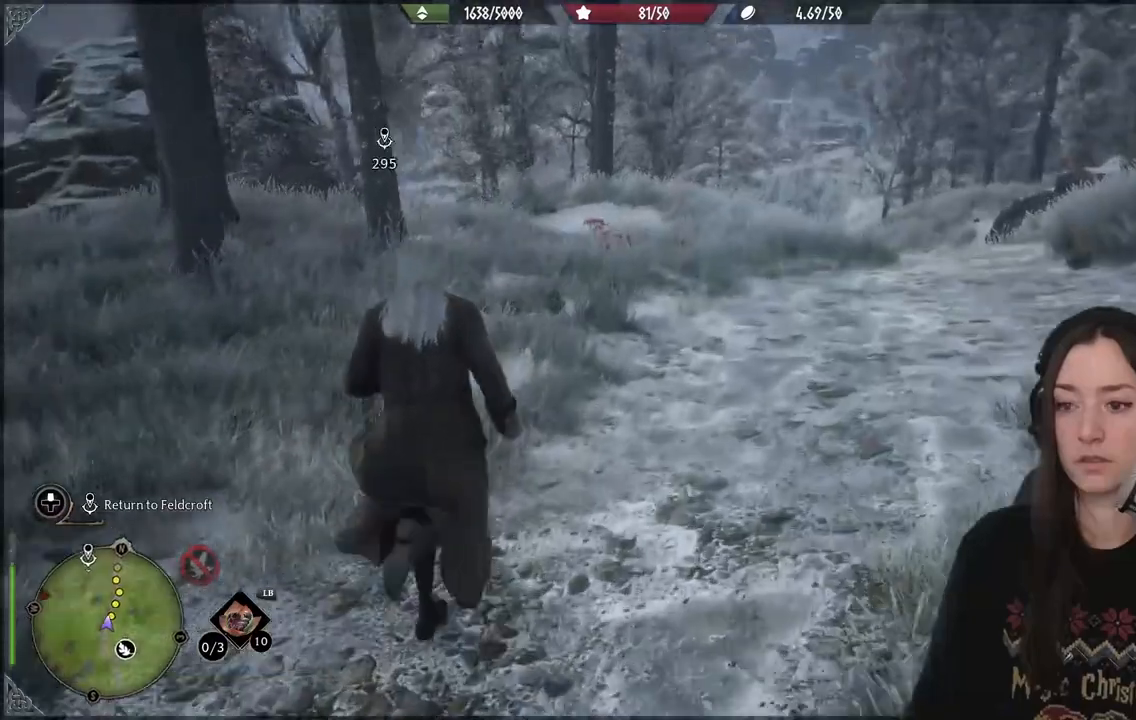
{"buttons": [], "left_stick": "up", "right_stick": "down-left", "events": [[500, "right_stick", "down-left"]]}
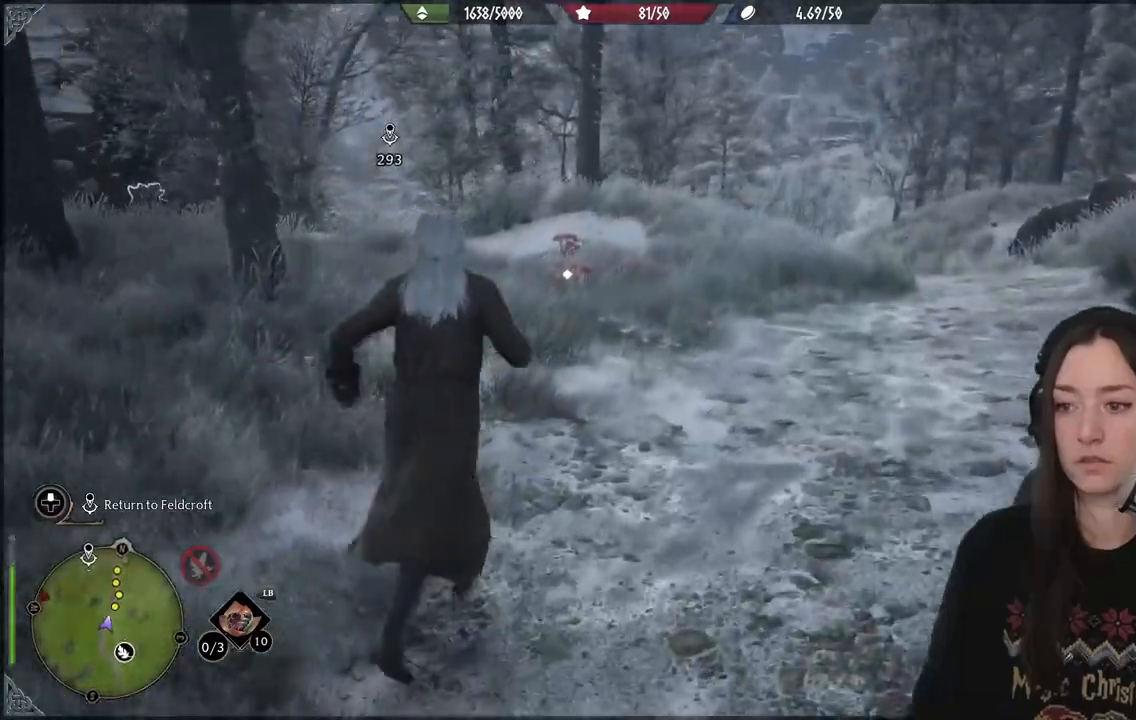
{"buttons": [], "left_stick": "up", "right_stick": "center", "events": [[200, "right_stick", "center"]]}
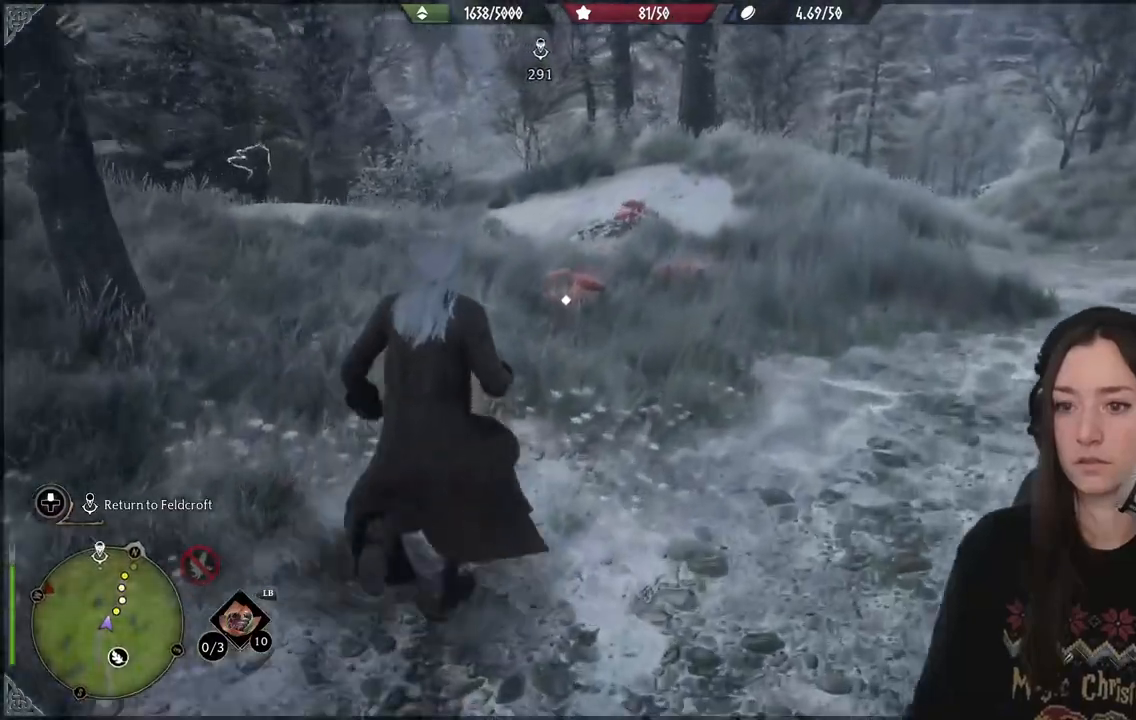
{"buttons": [], "left_stick": "up", "right_stick": "center", "events": [[67, "right_stick", "down-left"], [183, "right_stick", "center"], [400, "X", "down"], [483, "X", "up"]]}
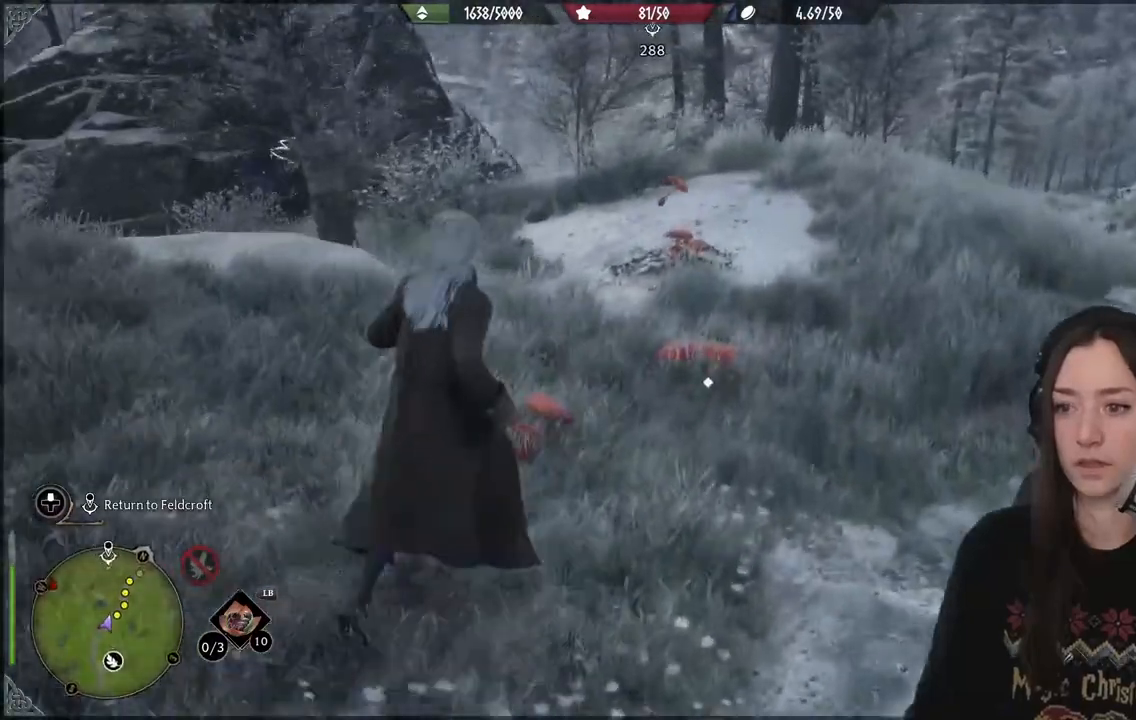
{"buttons": [], "left_stick": "up", "right_stick": "center", "events": [[117, "X", "down"], [200, "X", "up"], [333, "X", "down"], [417, "X", "up"]]}
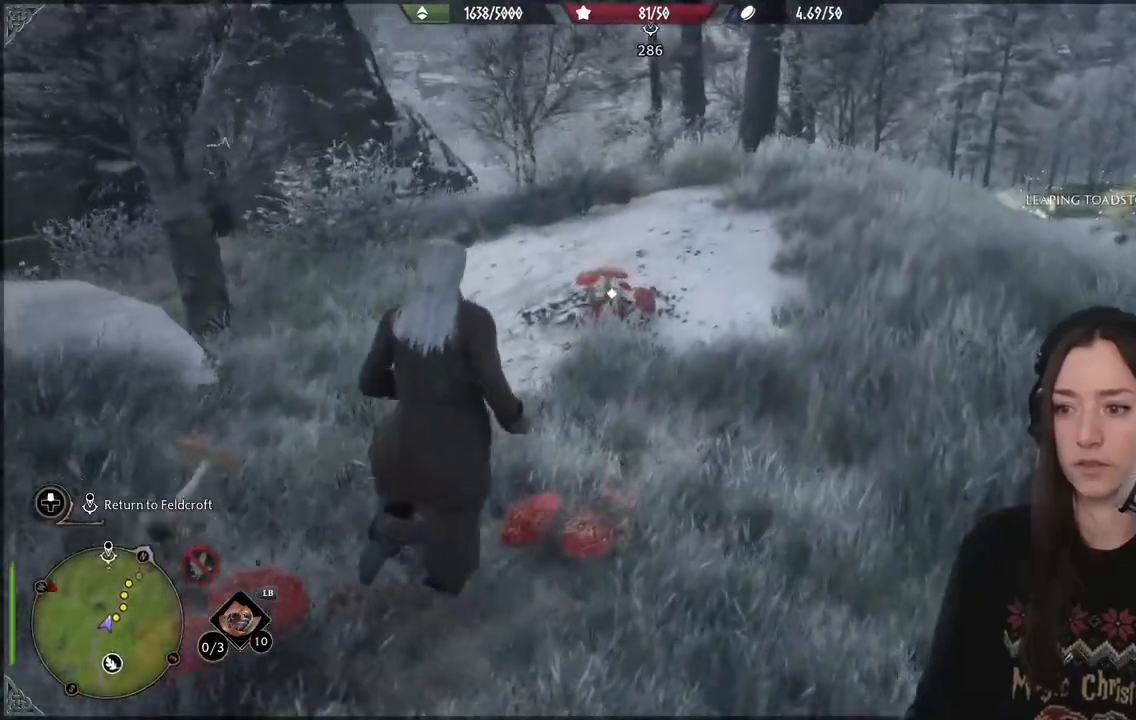
{"buttons": [], "left_stick": "up", "right_stick": "center", "events": [[17, "X", "down"], [117, "X", "up"], [200, "X", "down"], [300, "X", "up"]]}
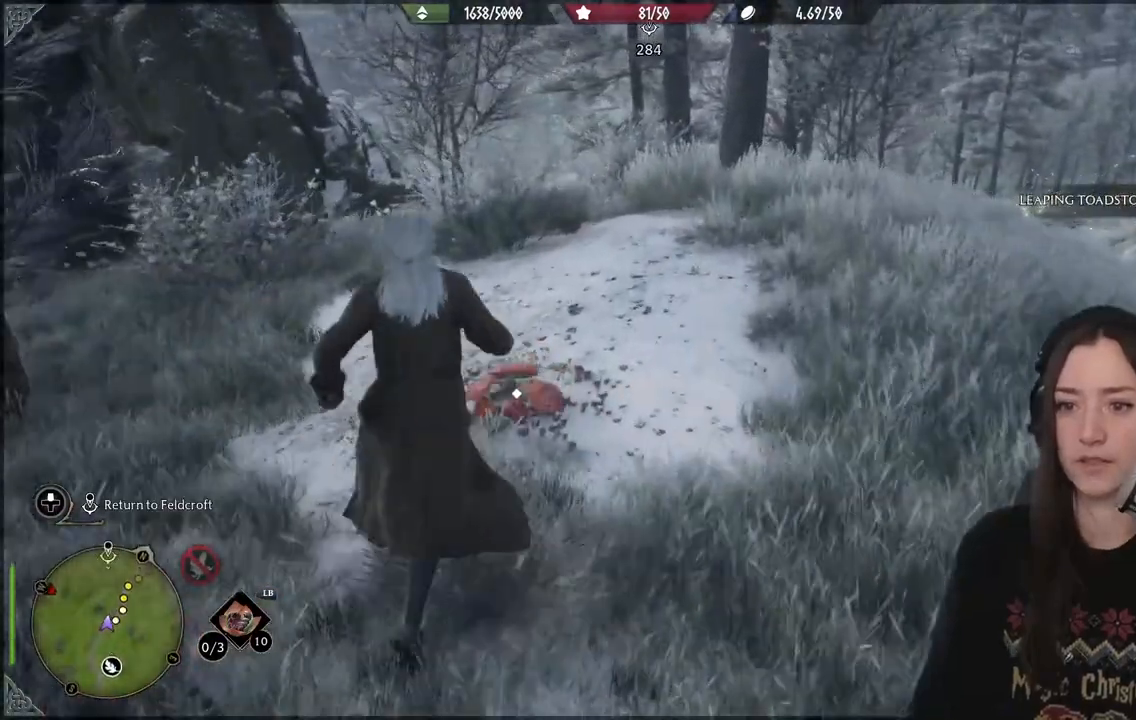
{"buttons": [], "left_stick": "left", "right_stick": "left", "events": [[150, "X", "down"], [250, "X", "up"], [383, "left_stick", "left"], [467, "right_stick", "left"]]}
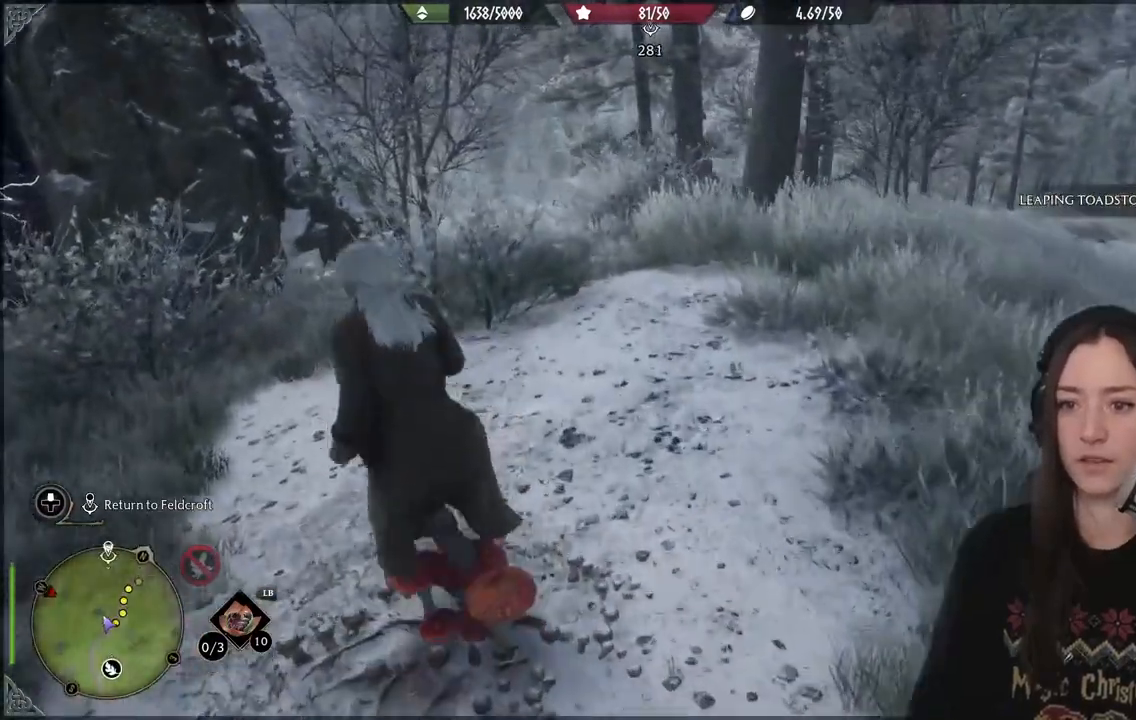
{"buttons": ["R2"], "left_stick": "up-left", "right_stick": "up-left", "events": [[267, "left_stick", "up-left"], [417, "right_stick", "up-left"], [467, "R2", "down"]]}
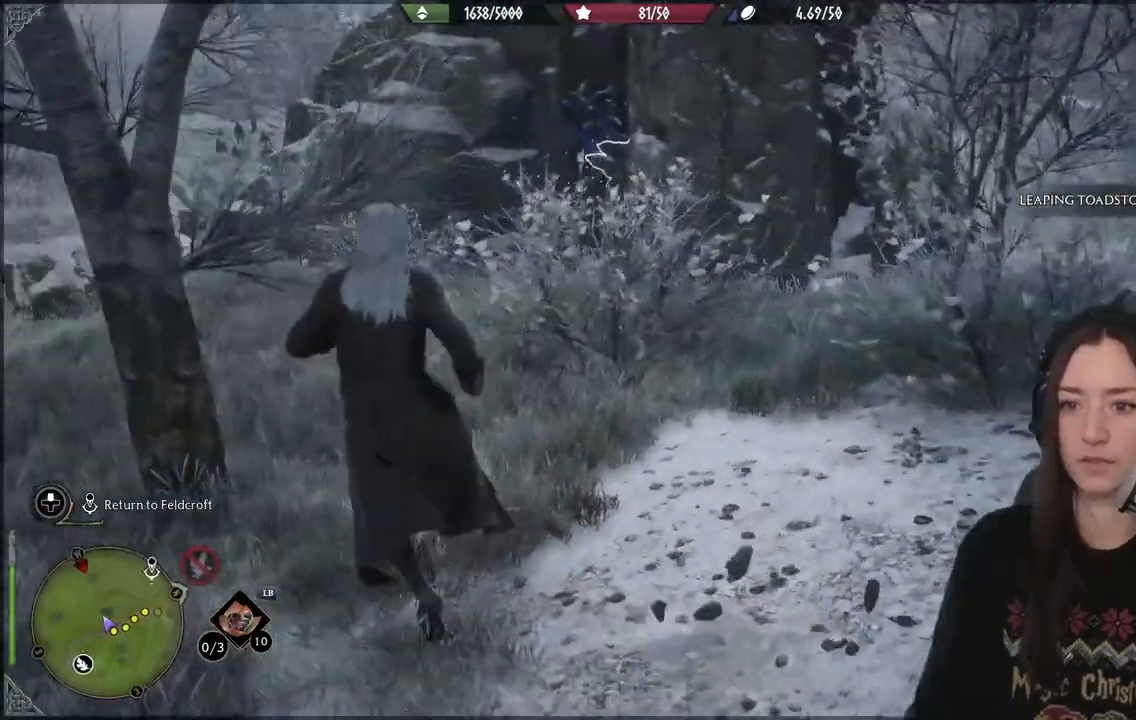
{"buttons": [], "left_stick": "up", "right_stick": "center", "events": [[50, "left_stick", "up"], [67, "right_stick", "center"], [117, "R2", "up"], [217, "R2", "down"], [333, "R2", "up"]]}
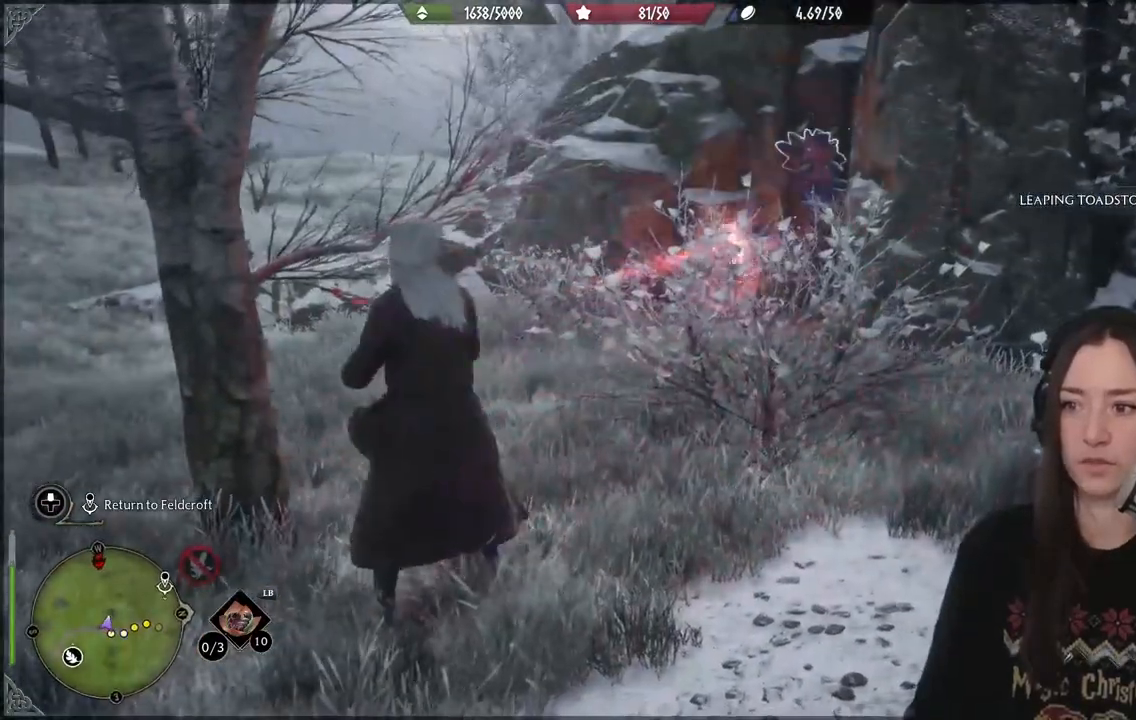
{"buttons": [], "left_stick": "up", "right_stick": "right", "events": [[167, "B", "down"], [283, "B", "up"], [500, "right_stick", "right"]]}
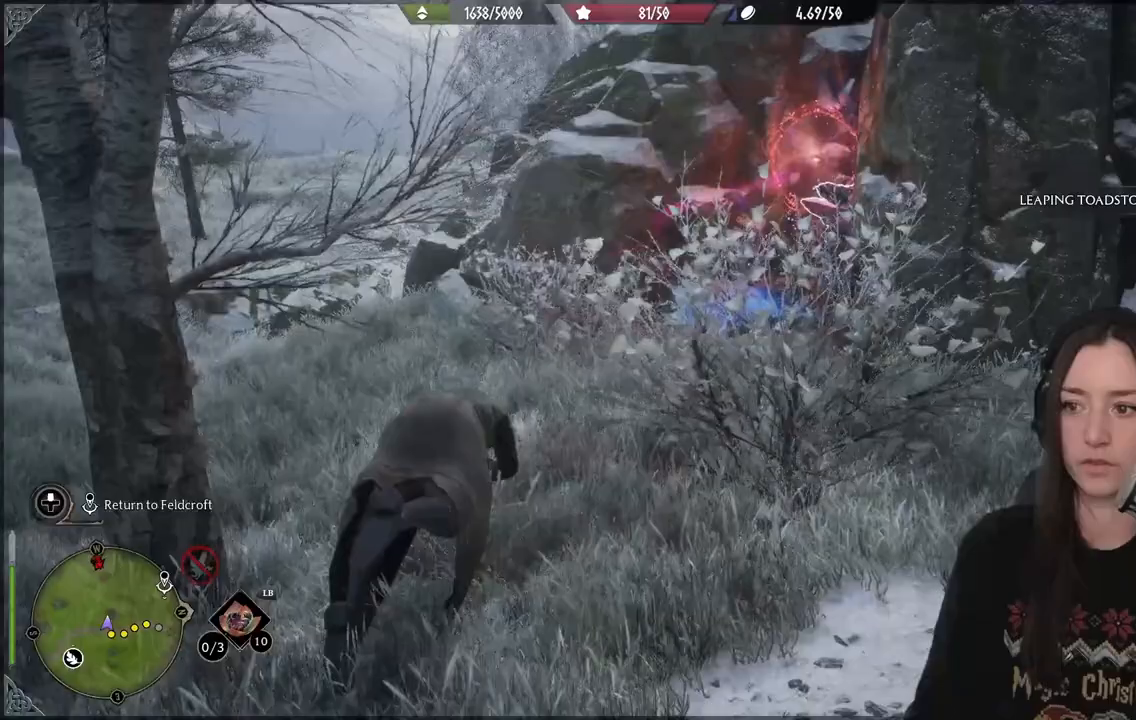
{"buttons": [], "left_stick": "center", "right_stick": "right", "events": [[300, "R2", "down"], [300, "left_stick", "center"], [400, "R2", "up"]]}
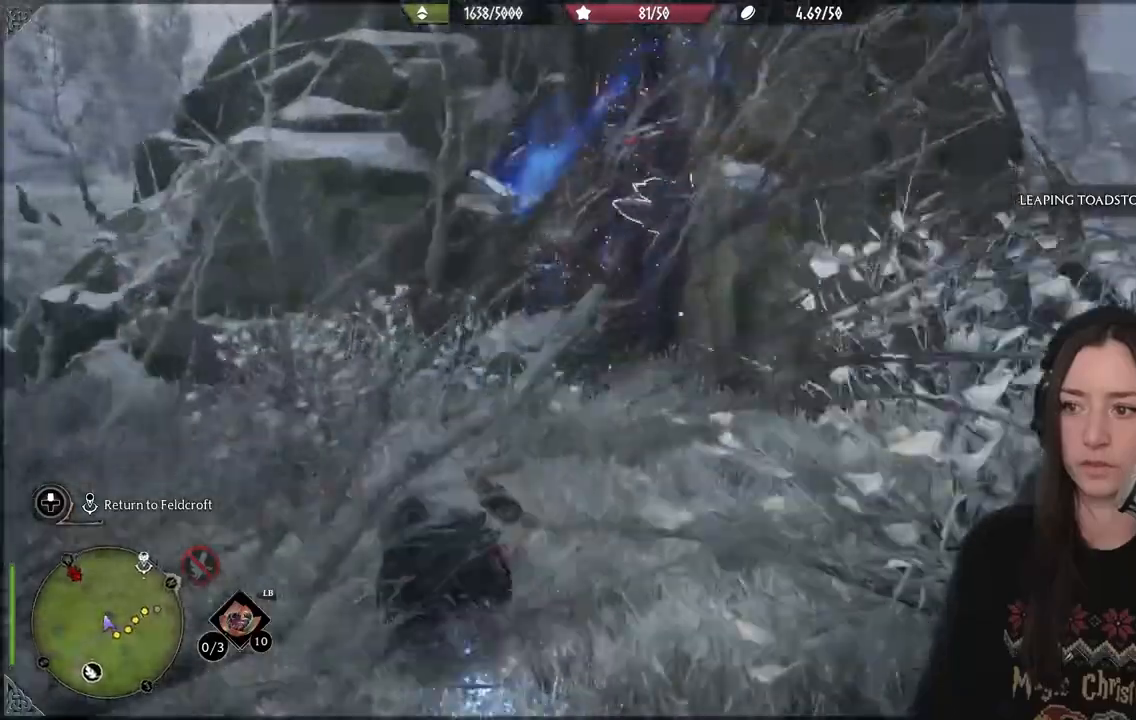
{"buttons": [], "left_stick": "down", "right_stick": "center", "events": [[17, "R2", "down"], [117, "R2", "up"], [167, "right_stick", "center"], [467, "left_stick", "down"]]}
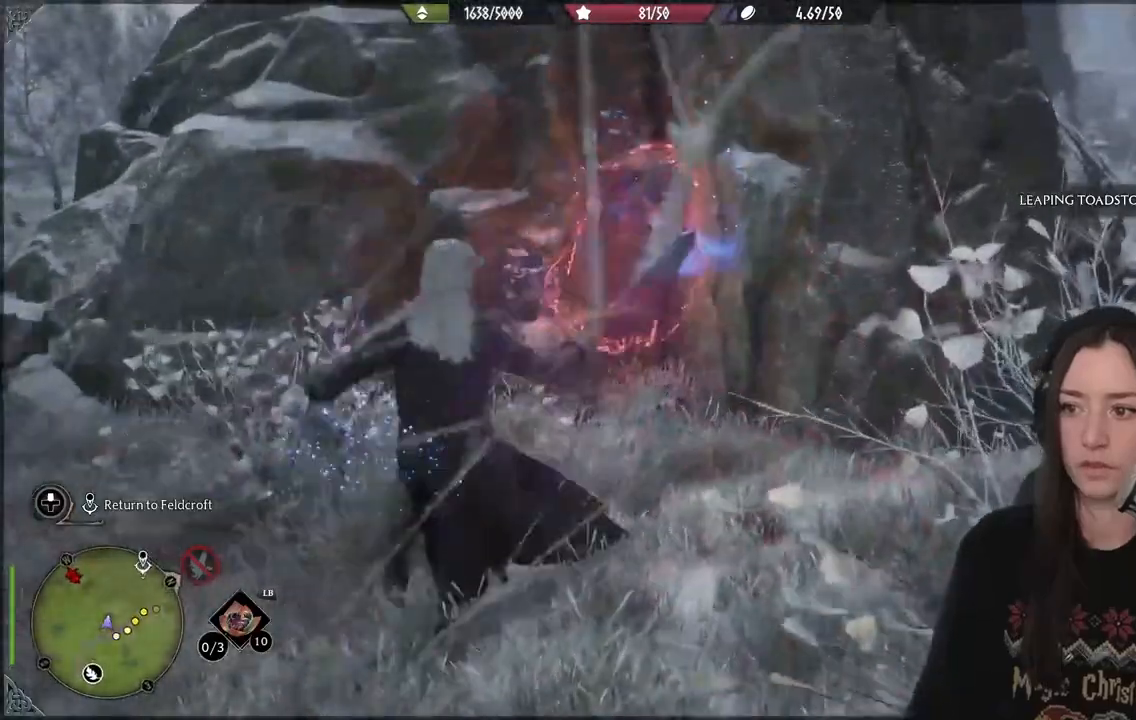
{"buttons": [], "left_stick": "down", "right_stick": "center", "events": [[17, "B", "down"], [133, "B", "up"]]}